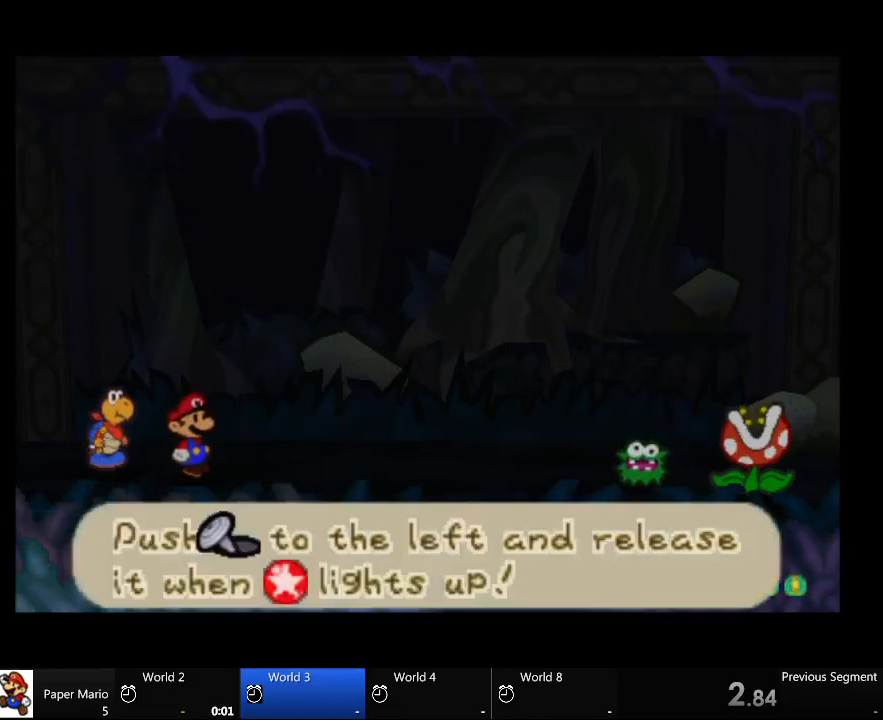
Gameplay with a controller (Xbox layout); each line is a JSON object with the inputs held at the frame after it. "events" lists button and stick changes between this image and that frame as [ms after this image, input, new state], when the widget could be followed in between. Not read: A L2 L3 R3.
{"buttons": [], "left_stick": "left", "right_stick": "center", "events": [[333, "left_stick", "left"]]}
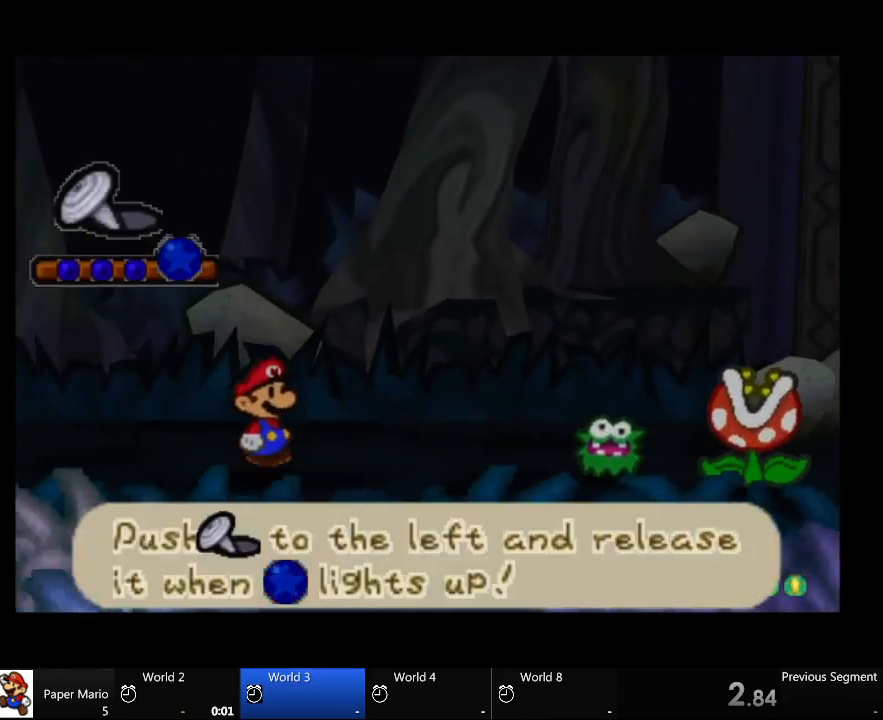
{"buttons": [], "left_stick": "left", "right_stick": "center", "events": []}
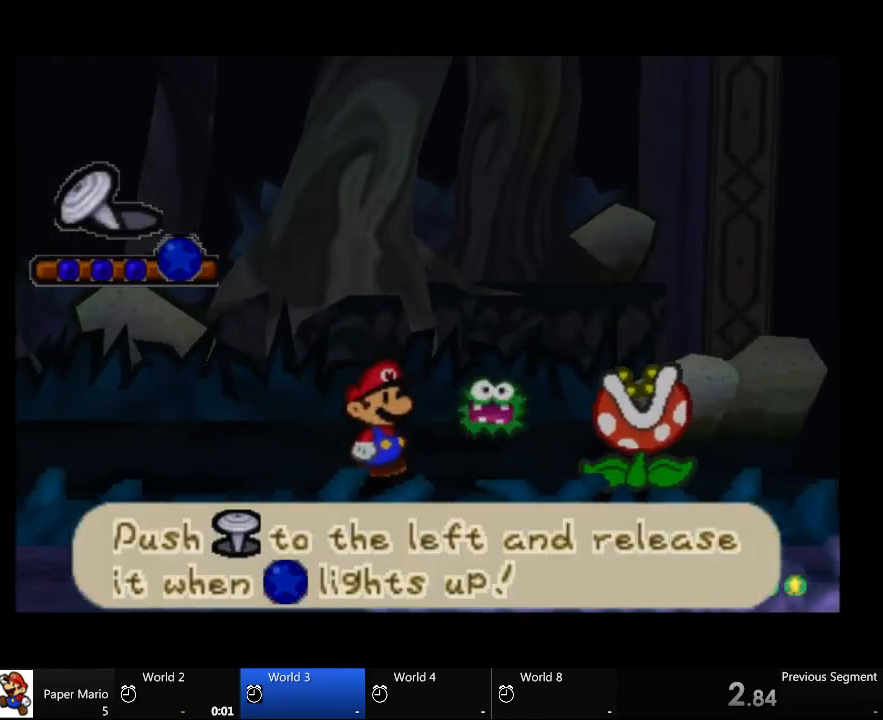
{"buttons": [], "left_stick": "left", "right_stick": "center", "events": []}
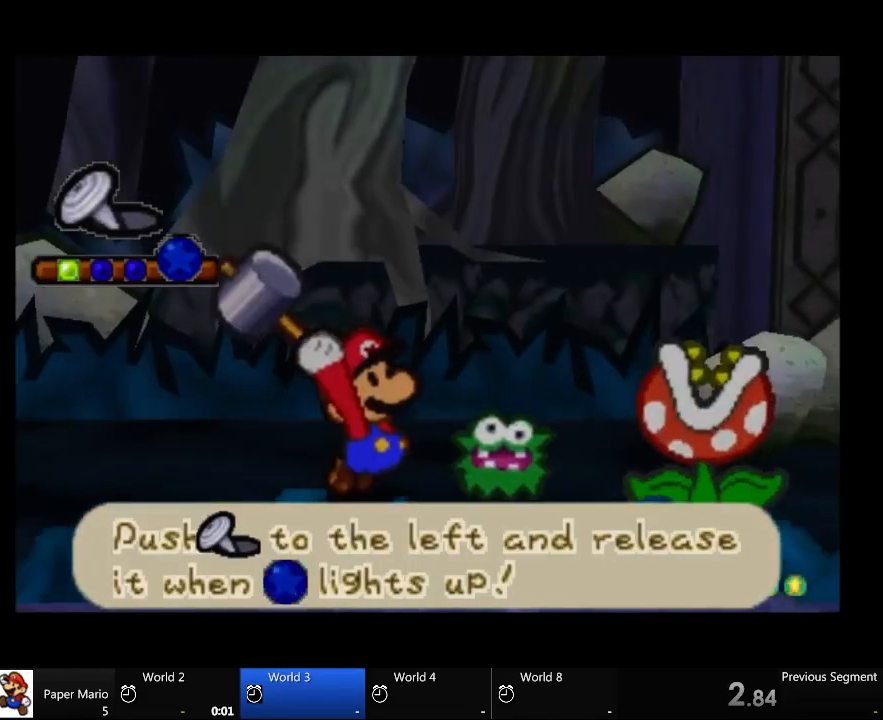
{"buttons": [], "left_stick": "left", "right_stick": "center", "events": []}
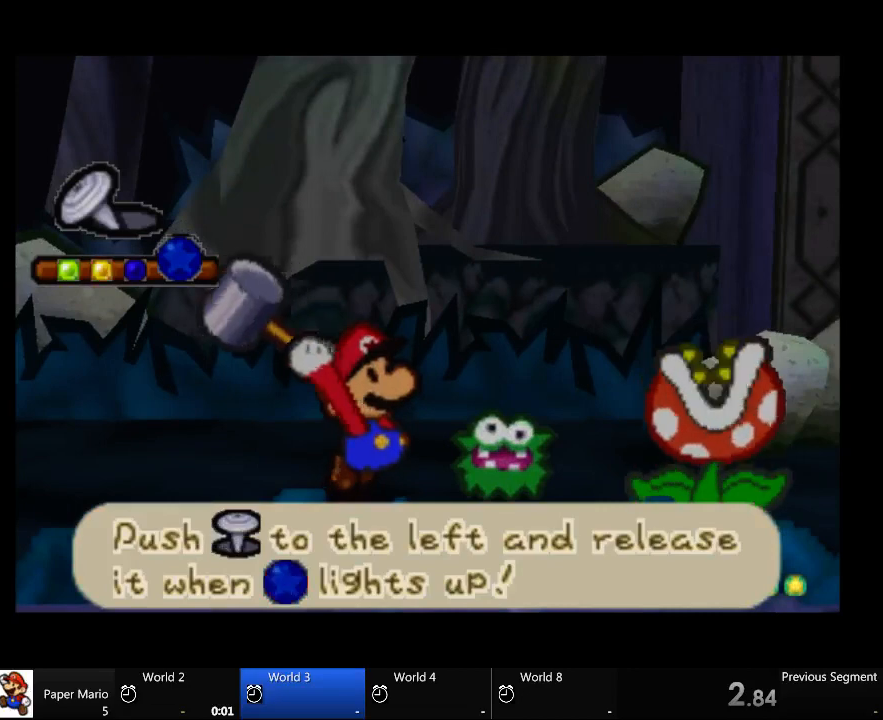
{"buttons": [], "left_stick": "left", "right_stick": "center", "events": []}
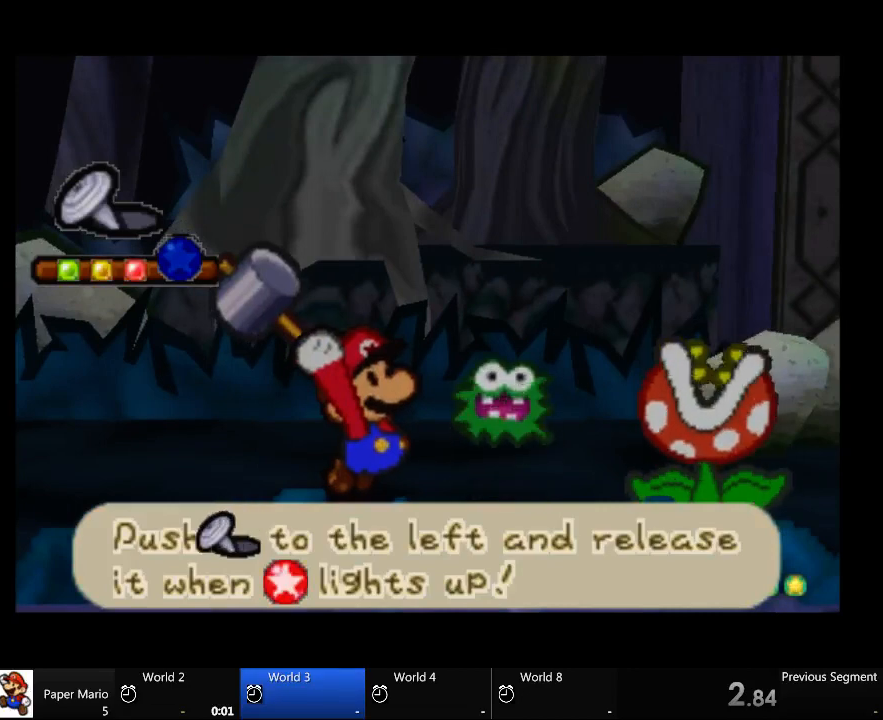
{"buttons": [], "left_stick": "center", "right_stick": "center", "events": [[400, "left_stick", "center"]]}